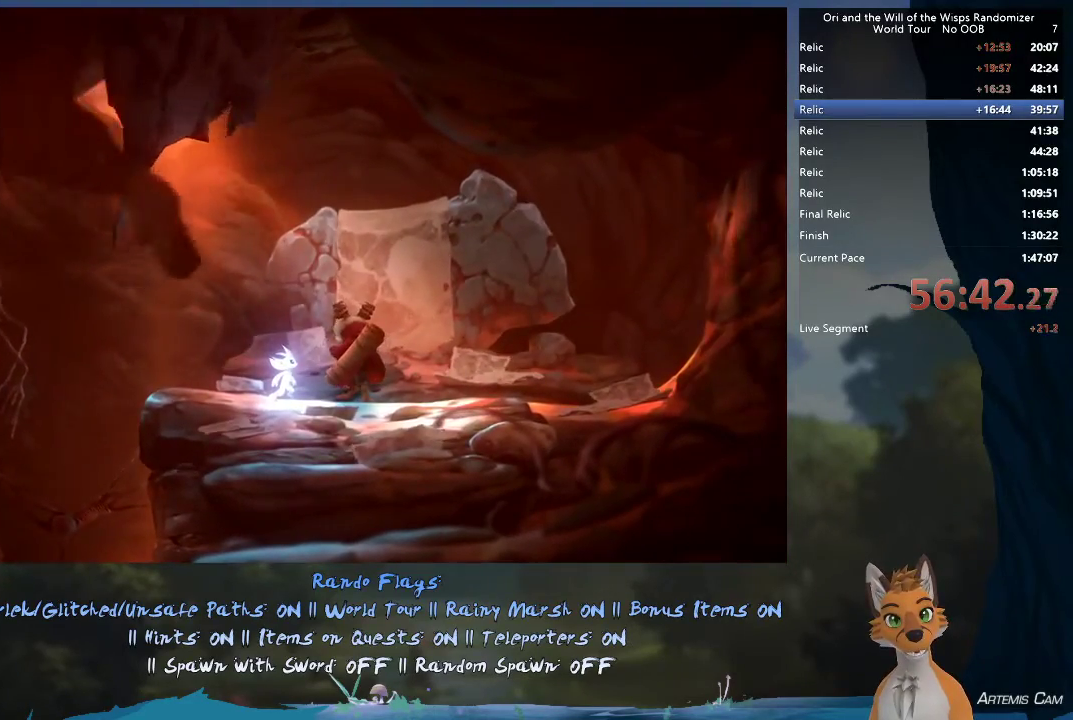
Gameplay with a controller (Xbox layout); each line is a JSON object with the inputs held at the frame after it (dt_ms = milliseconds from this image to that frame). "events" lists button and stick changes between this image and that frame as [ms after this image, input, new state], when the widget could be followed in between. This overlay highlights the sticks when they move; stick clicks (L3 R3) are not distinguishable. Not read: L3 R3.
{"dt_ms": 500, "buttons": [], "left_stick": "center", "right_stick": "center", "events": []}
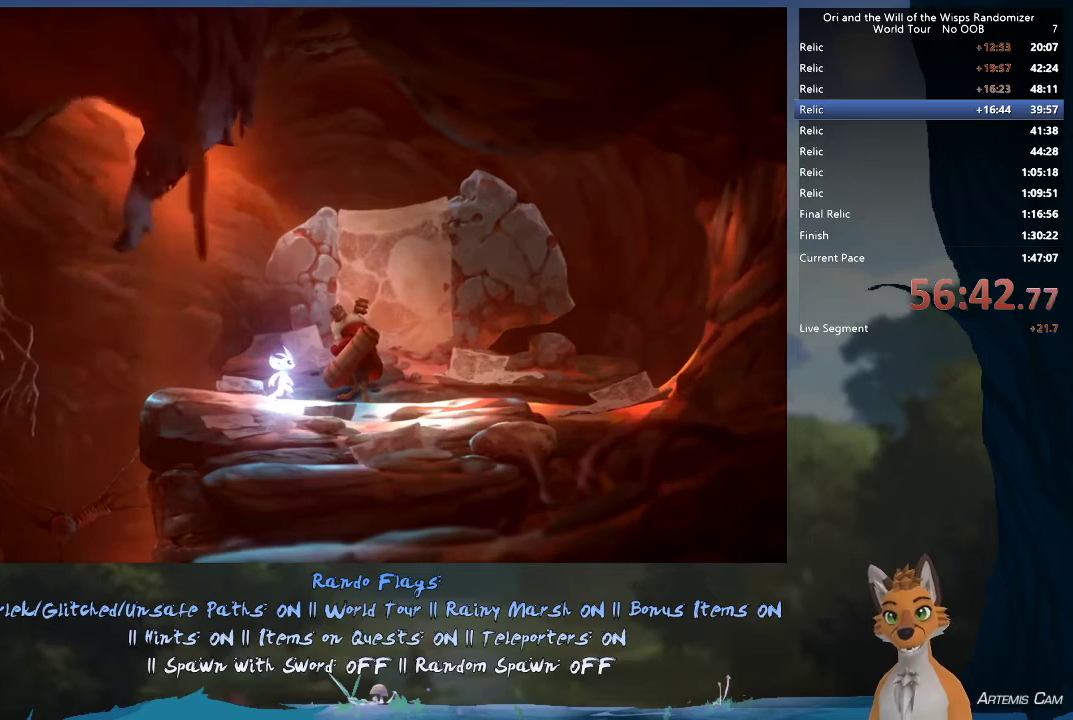
{"dt_ms": 500, "buttons": [], "left_stick": "center", "right_stick": "center", "events": []}
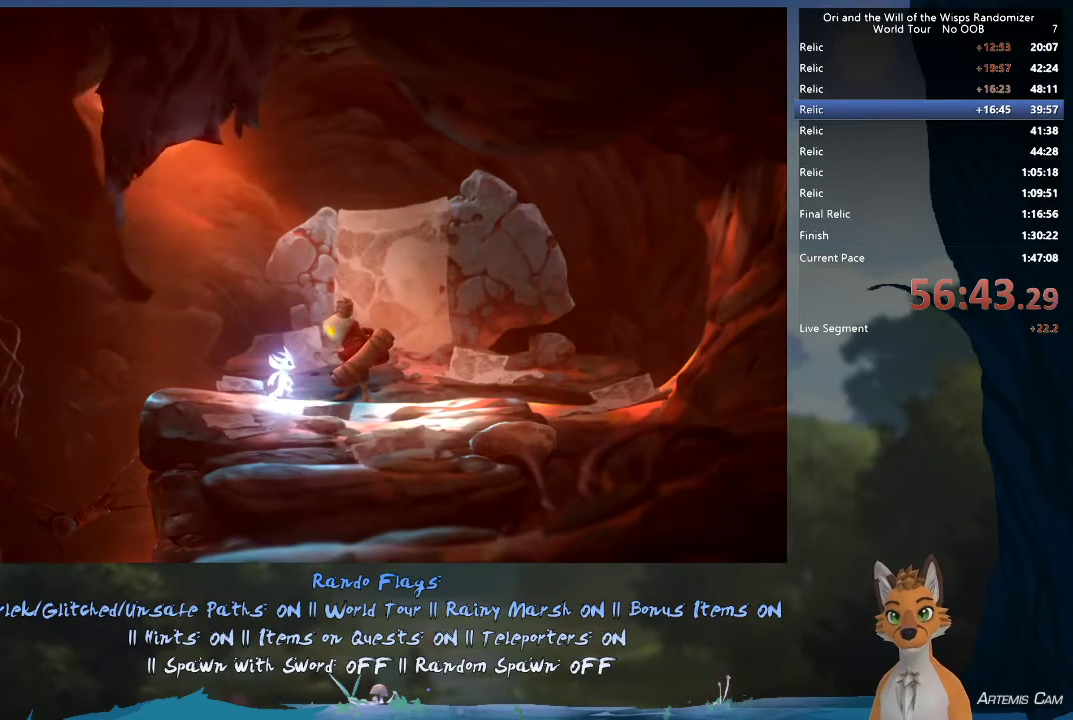
{"dt_ms": 500, "buttons": [], "left_stick": "center", "right_stick": "center", "events": []}
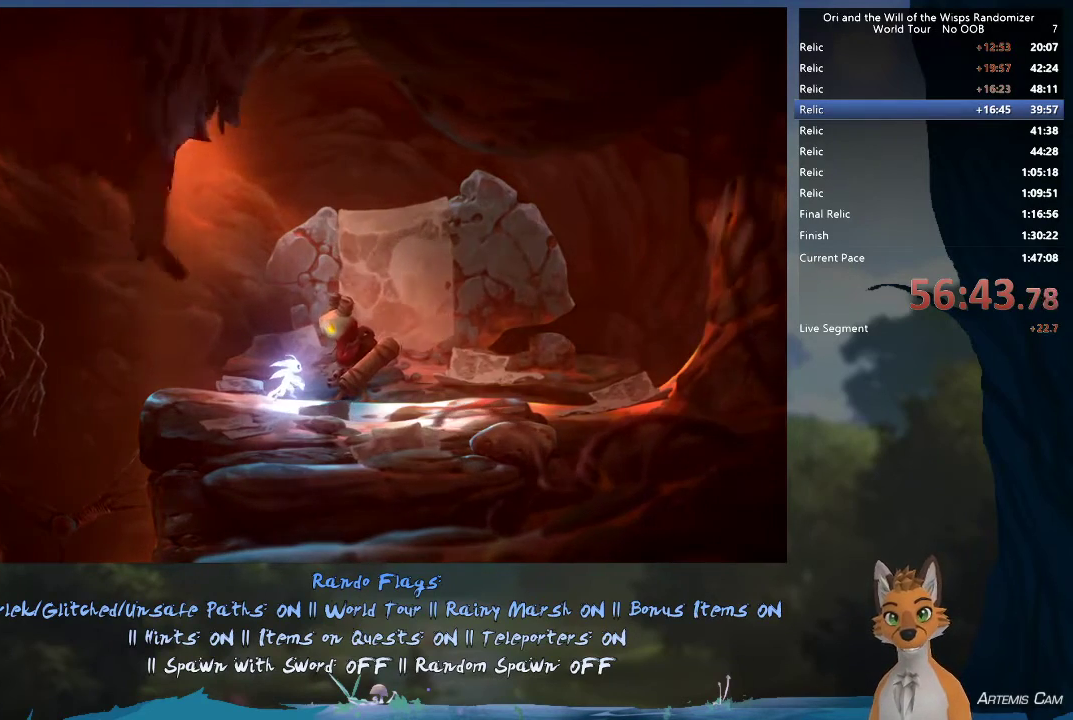
{"dt_ms": 500, "buttons": [], "left_stick": "center", "right_stick": "center", "events": []}
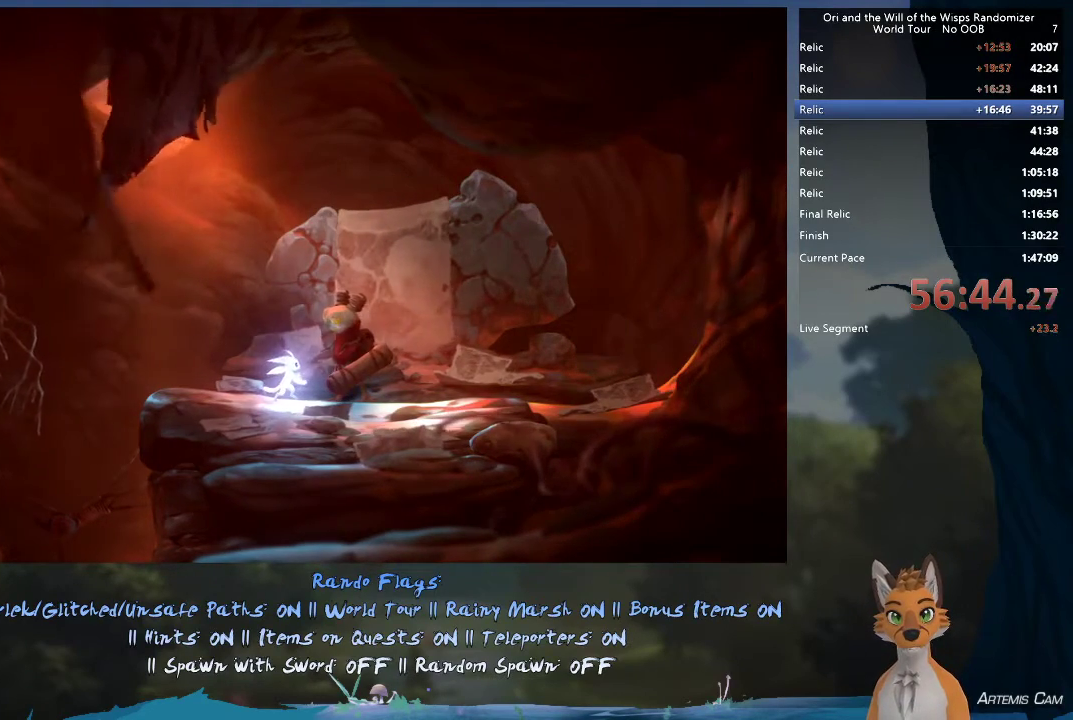
{"dt_ms": 700, "buttons": ["L2"], "left_stick": "center", "right_stick": "center", "events": [[633, "L2", "down"]]}
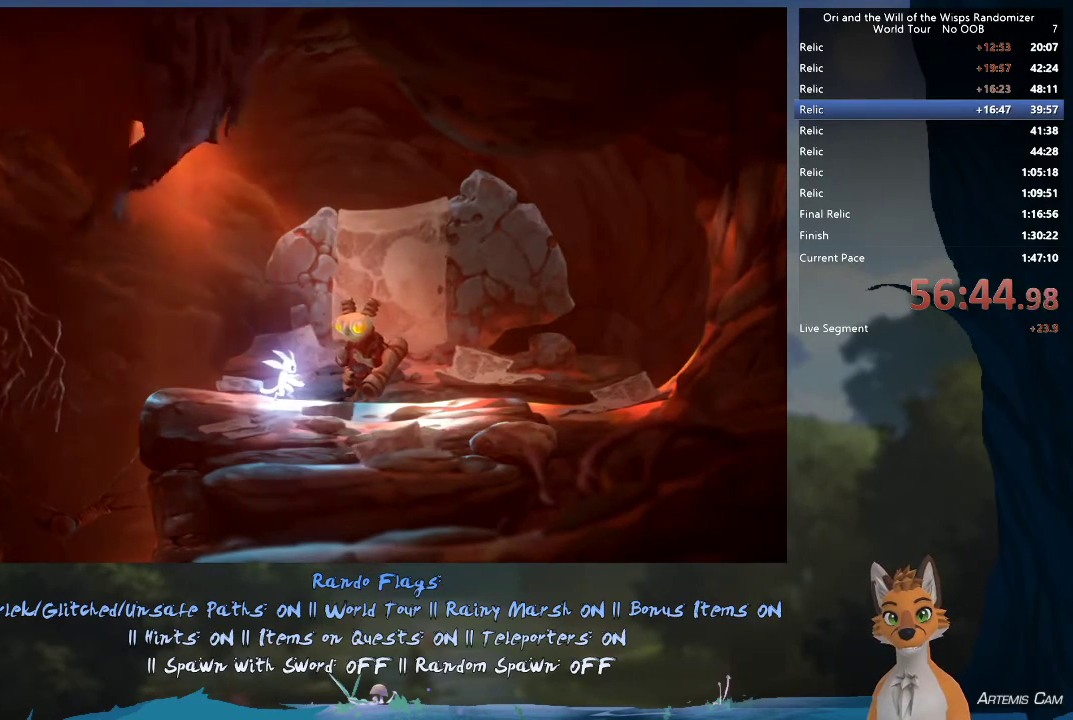
{"dt_ms": 300, "buttons": [], "left_stick": "center", "right_stick": "center", "events": [[33, "L2", "up"]]}
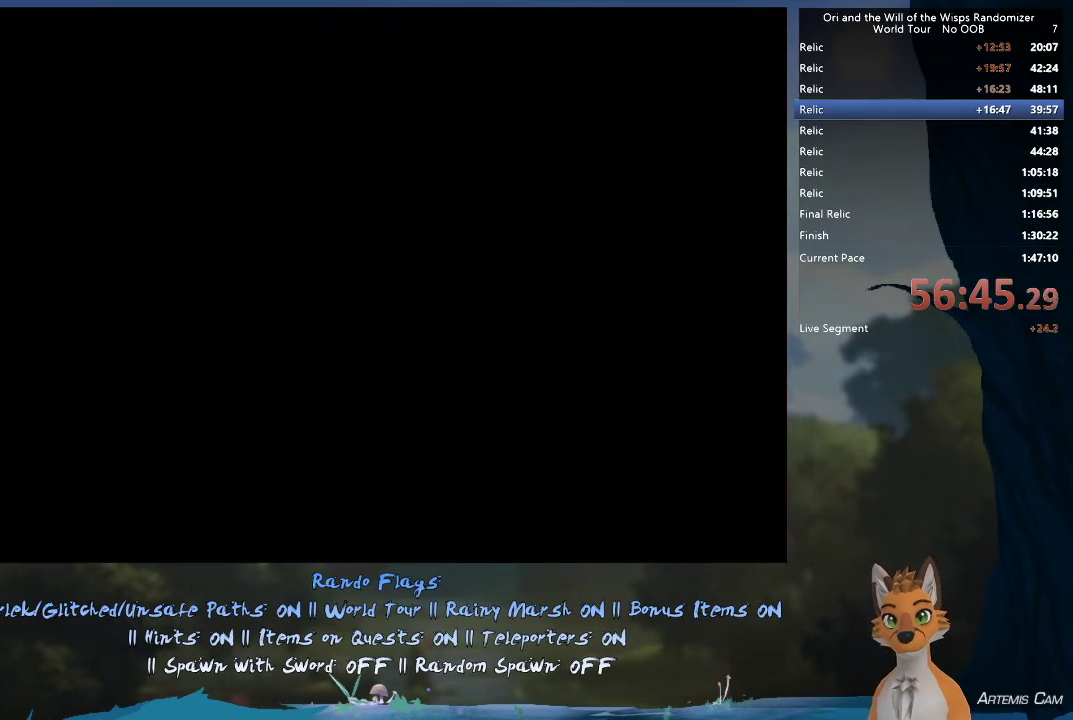
{"dt_ms": 500, "buttons": [], "left_stick": "center", "right_stick": "center", "events": []}
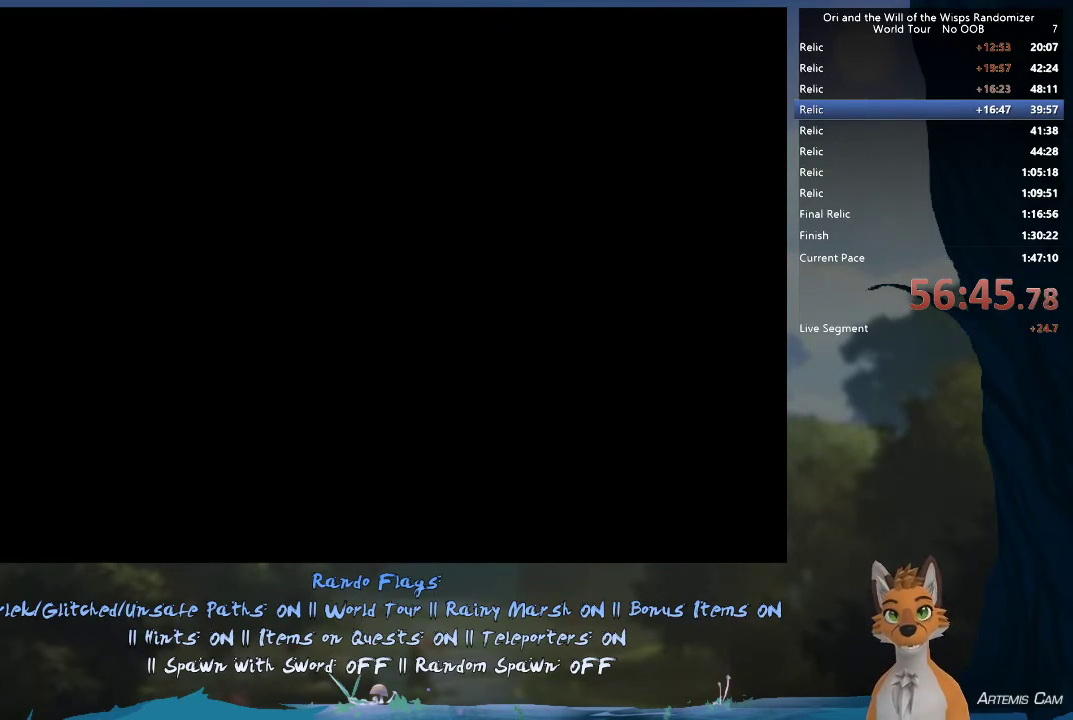
{"dt_ms": 500, "buttons": [], "left_stick": "center", "right_stick": "center", "events": []}
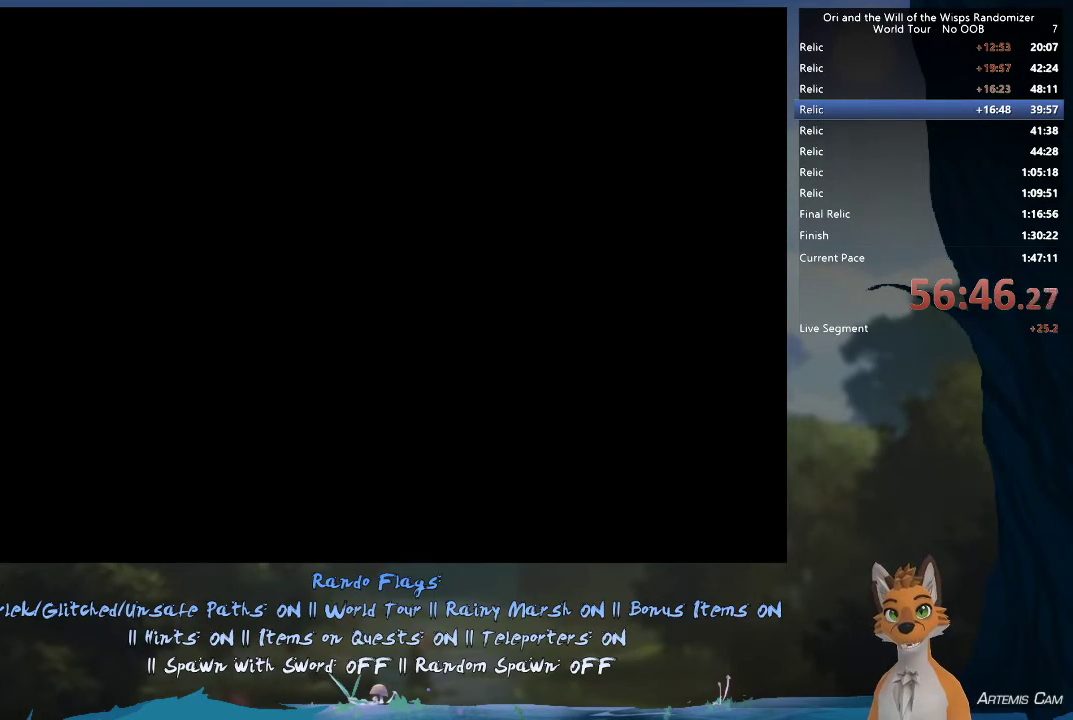
{"dt_ms": 500, "buttons": [], "left_stick": "center", "right_stick": "center", "events": []}
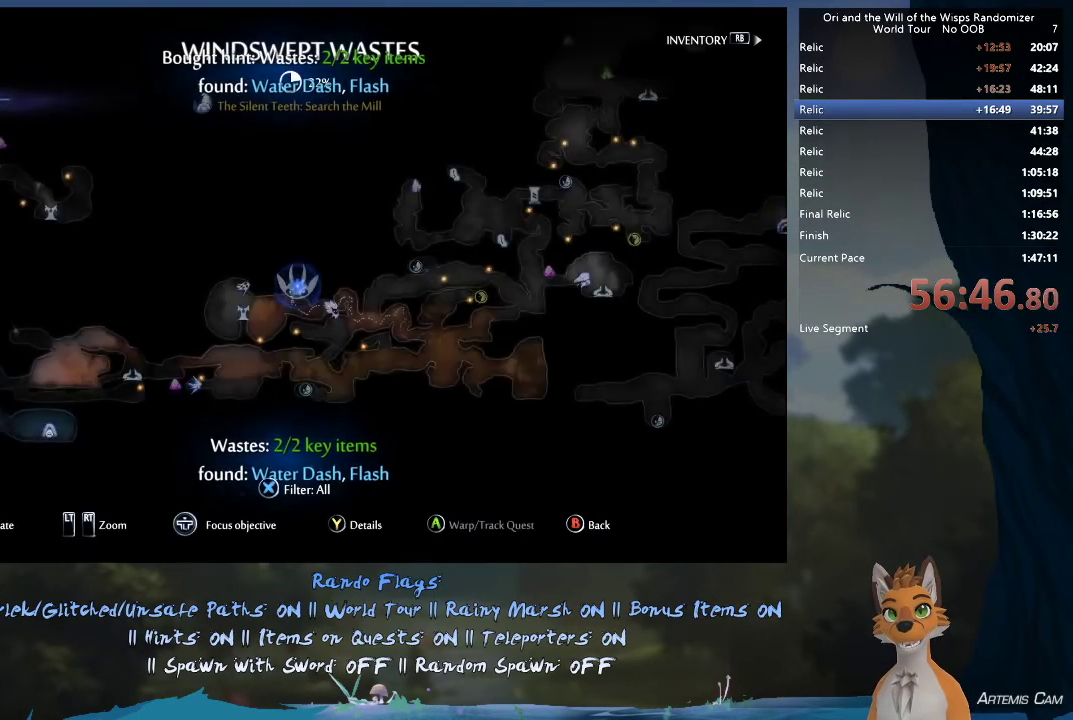
{"dt_ms": 500, "buttons": [], "left_stick": "center", "right_stick": "center", "events": []}
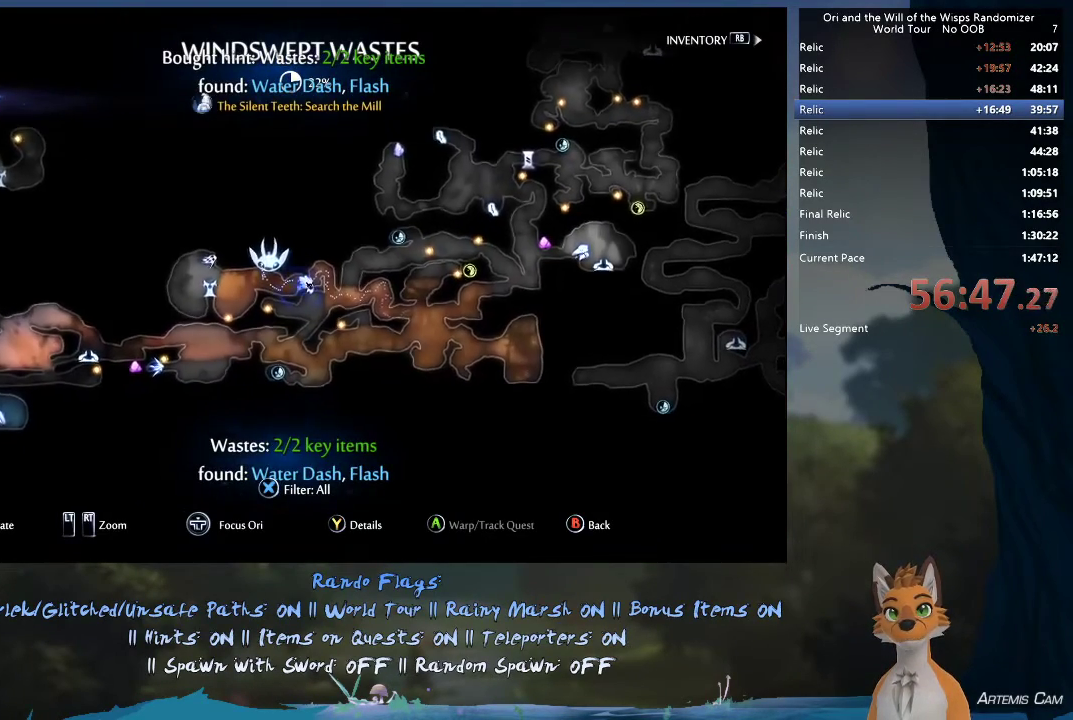
{"dt_ms": 500, "buttons": [], "left_stick": "center", "right_stick": "center", "events": []}
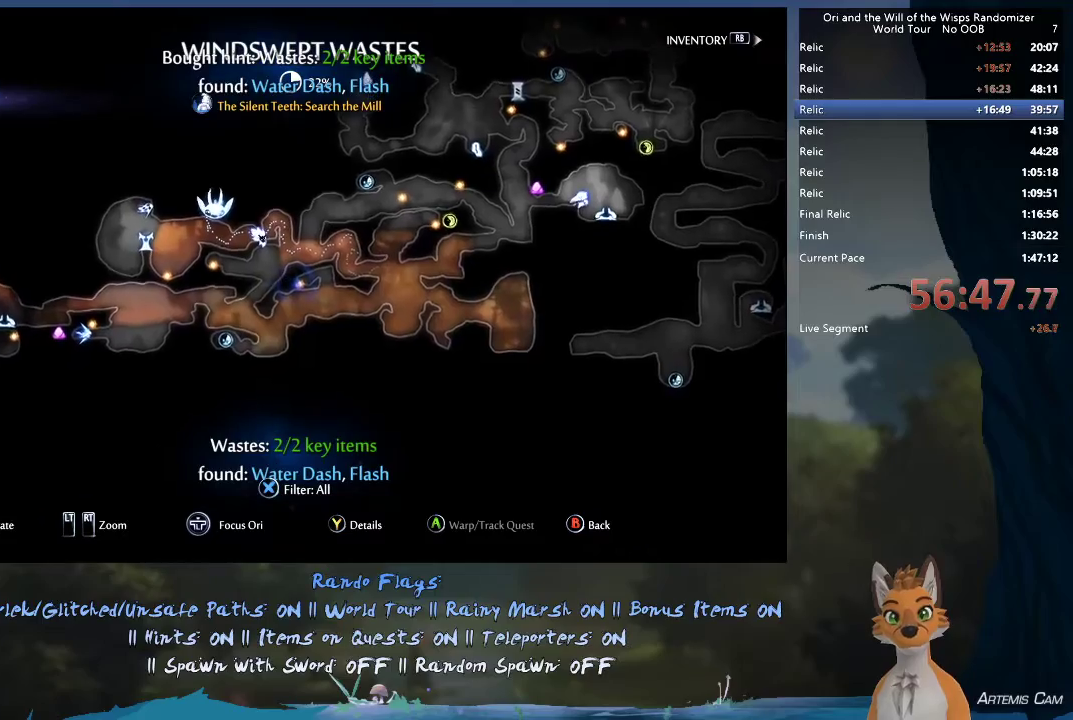
{"dt_ms": 500, "buttons": [], "left_stick": "center", "right_stick": "center", "events": []}
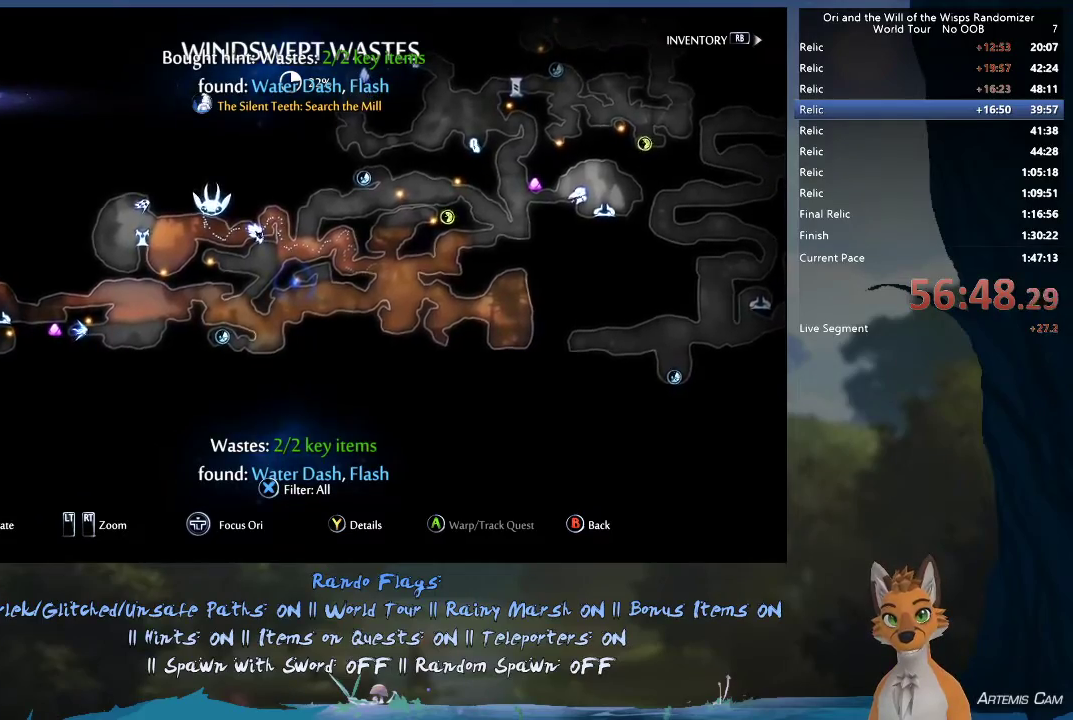
{"dt_ms": 300, "buttons": [], "left_stick": "left", "right_stick": "center", "events": [[117, "B", "down"], [200, "left_stick", "left"], [217, "B", "up"]]}
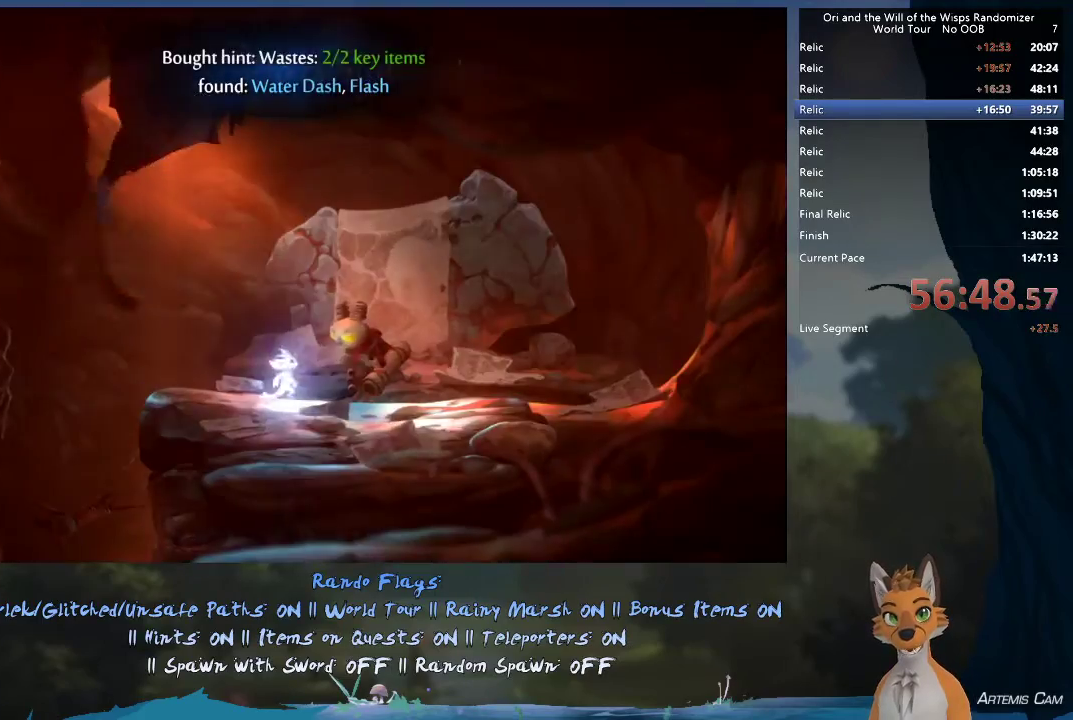
{"dt_ms": 700, "buttons": [], "left_stick": "up-left", "right_stick": "center", "events": [[533, "left_stick", "up-left"]]}
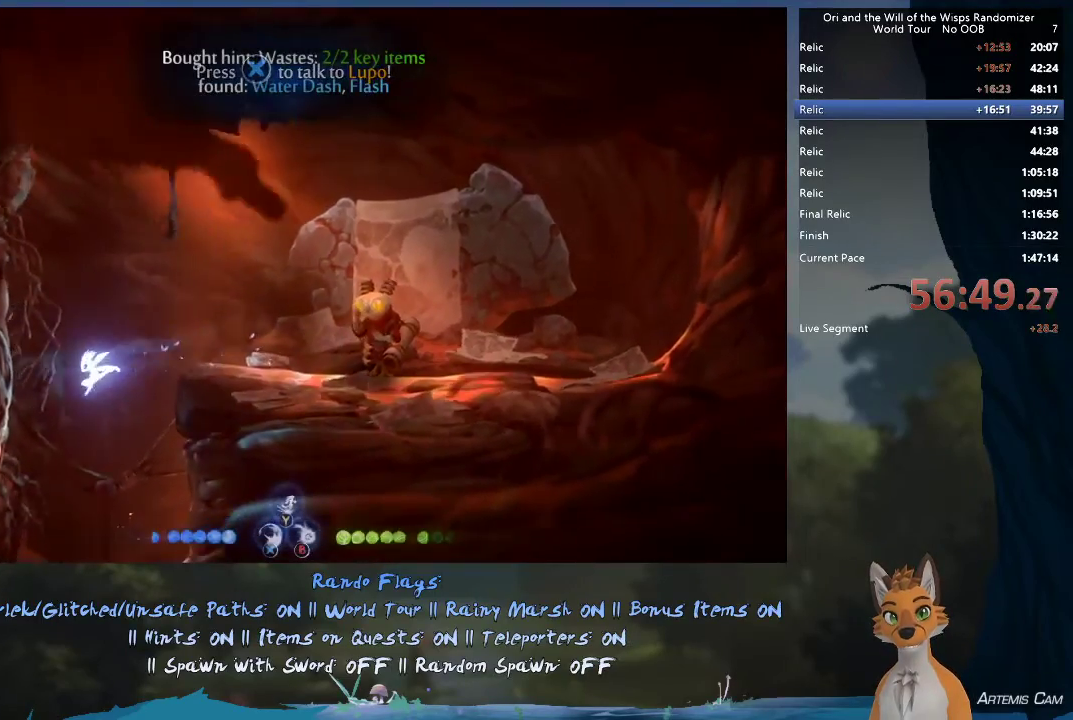
{"dt_ms": 400, "buttons": [], "left_stick": "left", "right_stick": "center", "events": [[50, "left_stick", "right"], [333, "left_stick", "left"]]}
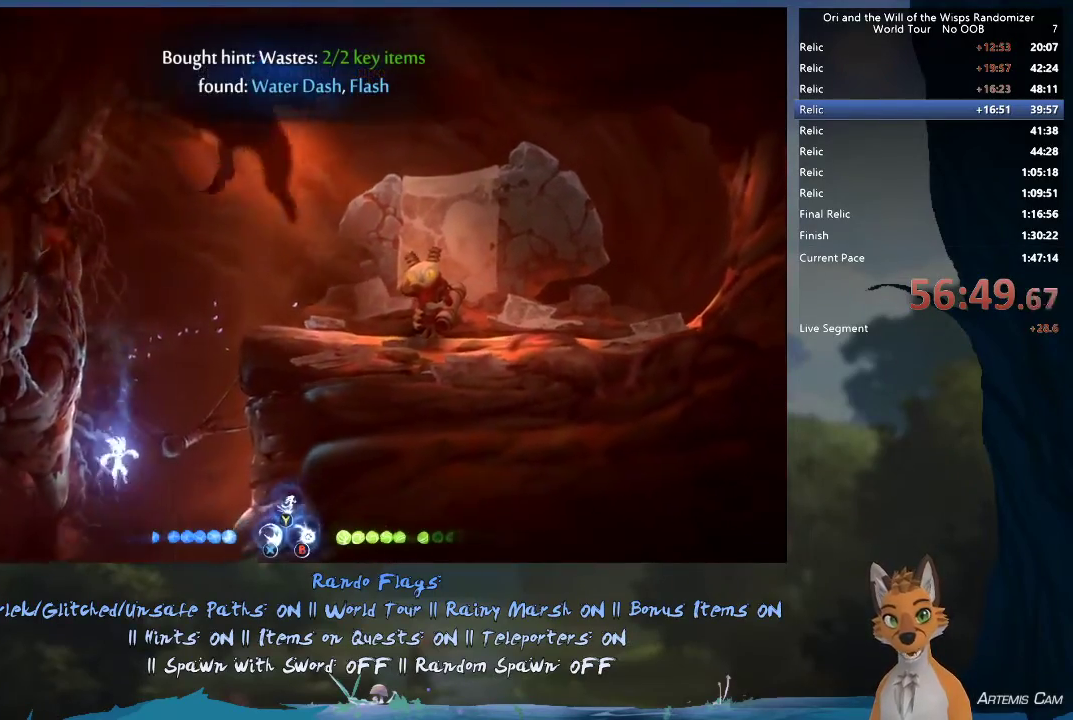
{"dt_ms": 600, "buttons": ["R1"], "left_stick": "left", "right_stick": "center", "events": [[483, "R1", "down"]]}
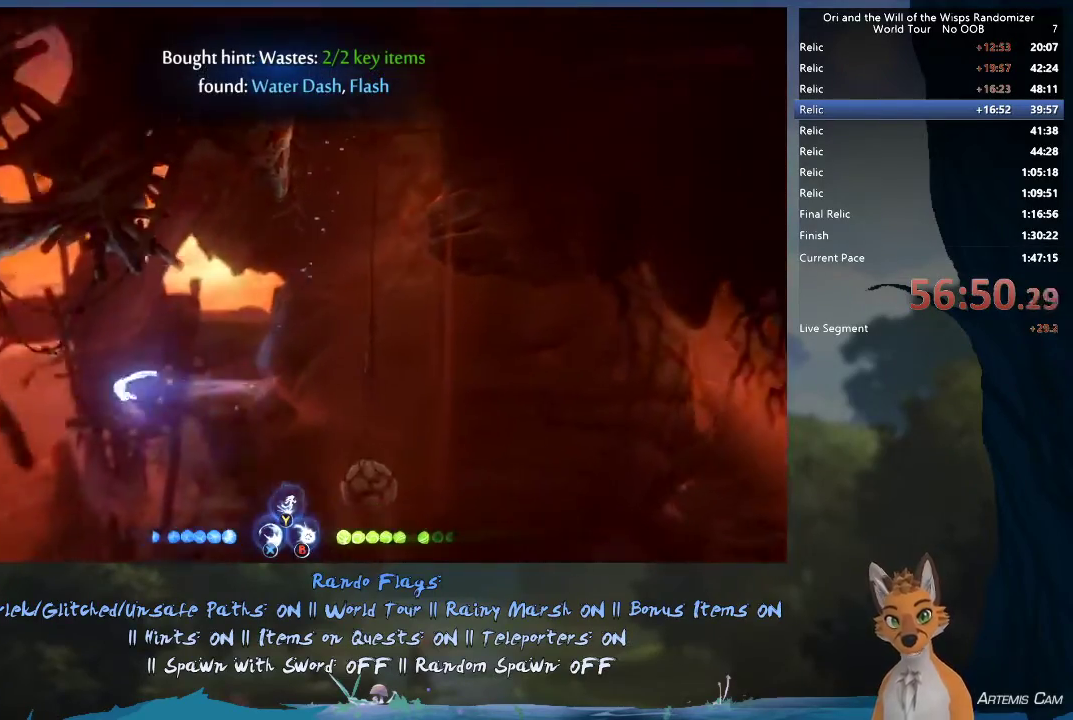
{"dt_ms": 500, "buttons": [], "left_stick": "left", "right_stick": "center", "events": [[50, "R1", "up"]]}
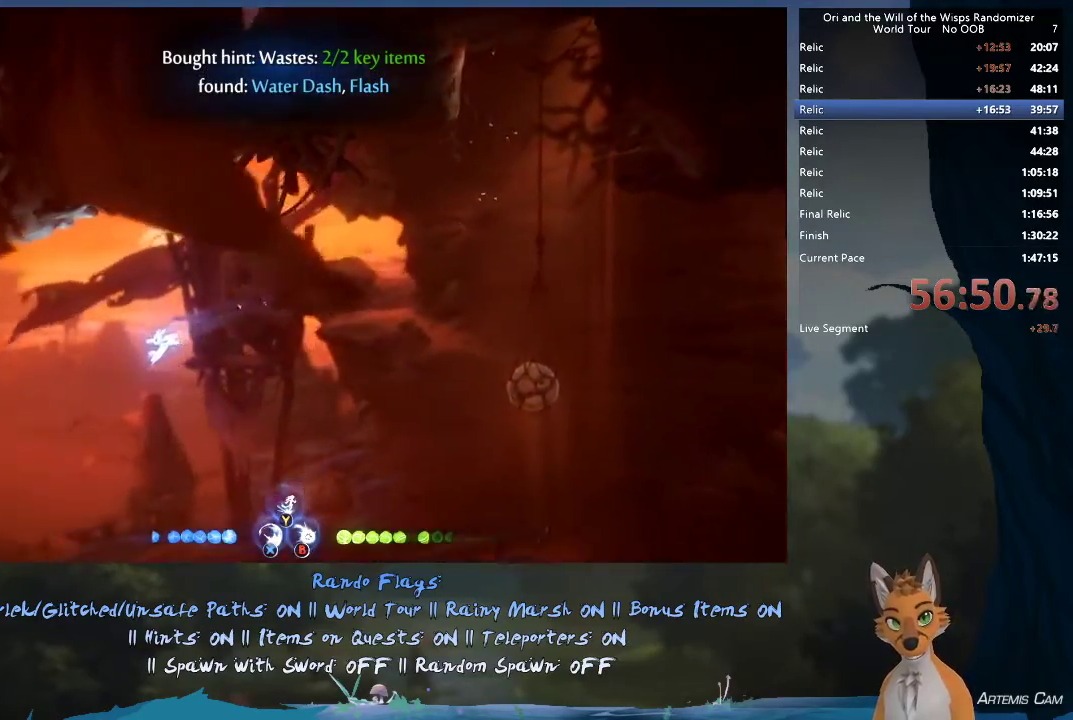
{"dt_ms": 500, "buttons": [], "left_stick": "left", "right_stick": "center", "events": [[217, "Y", "down"], [283, "Y", "up"]]}
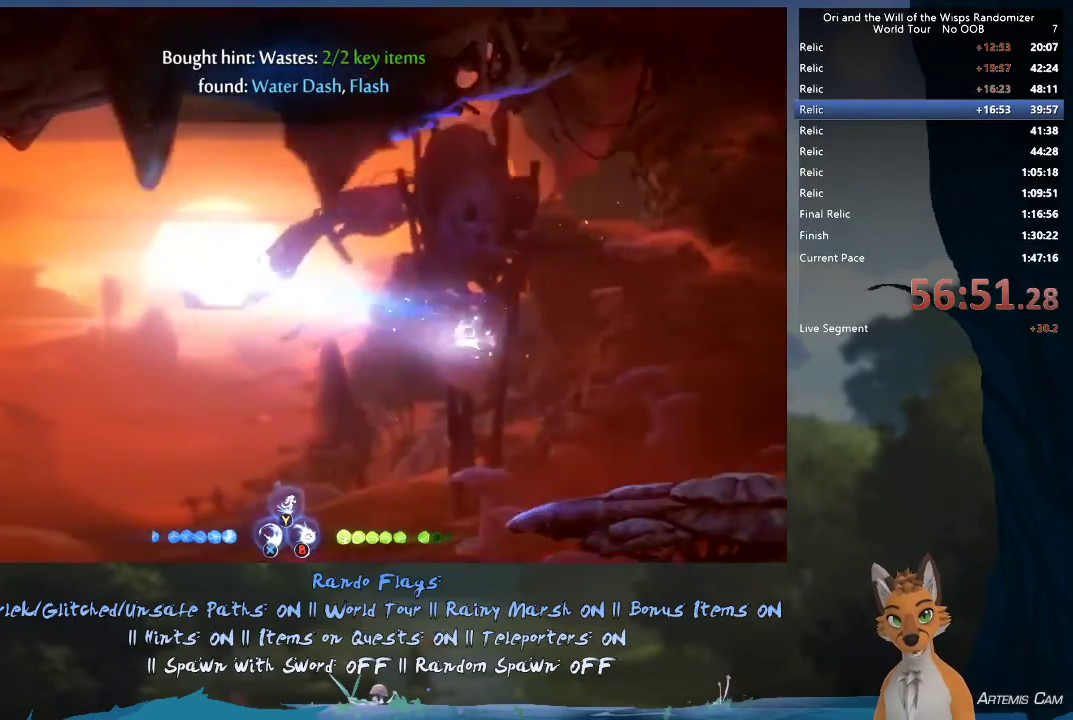
{"dt_ms": 600, "buttons": ["R1"], "left_stick": "left", "right_stick": "center", "events": [[500, "R1", "down"]]}
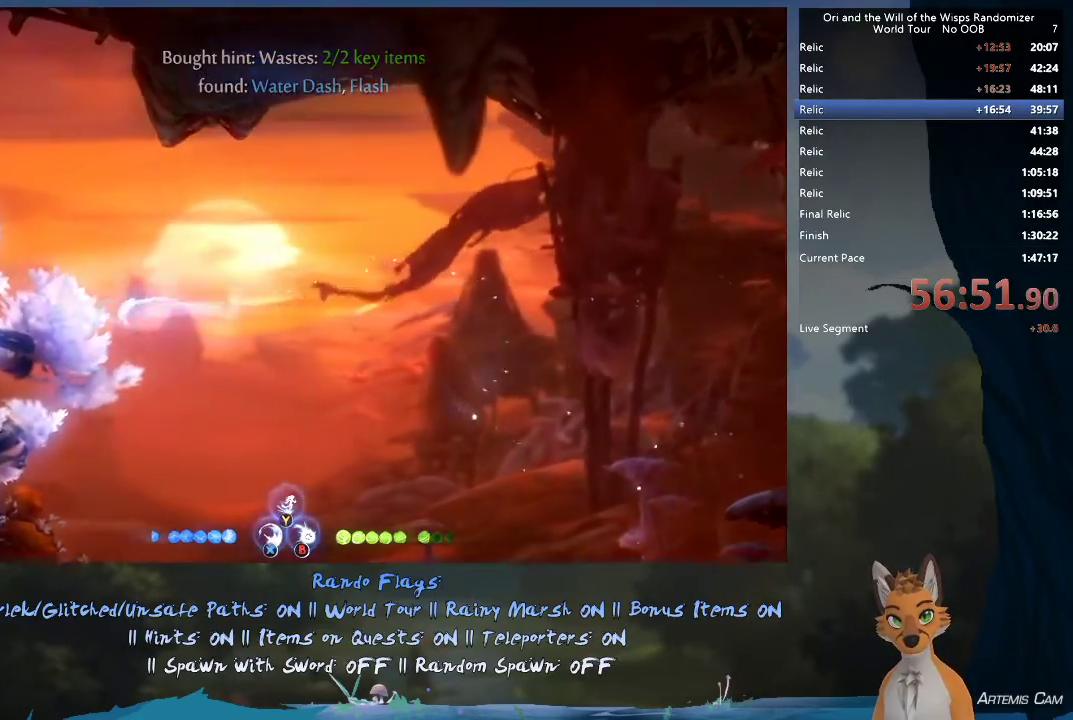
{"dt_ms": 400, "buttons": [], "left_stick": "up-left", "right_stick": "center", "events": [[17, "left_stick", "up-left"], [50, "R1", "up"]]}
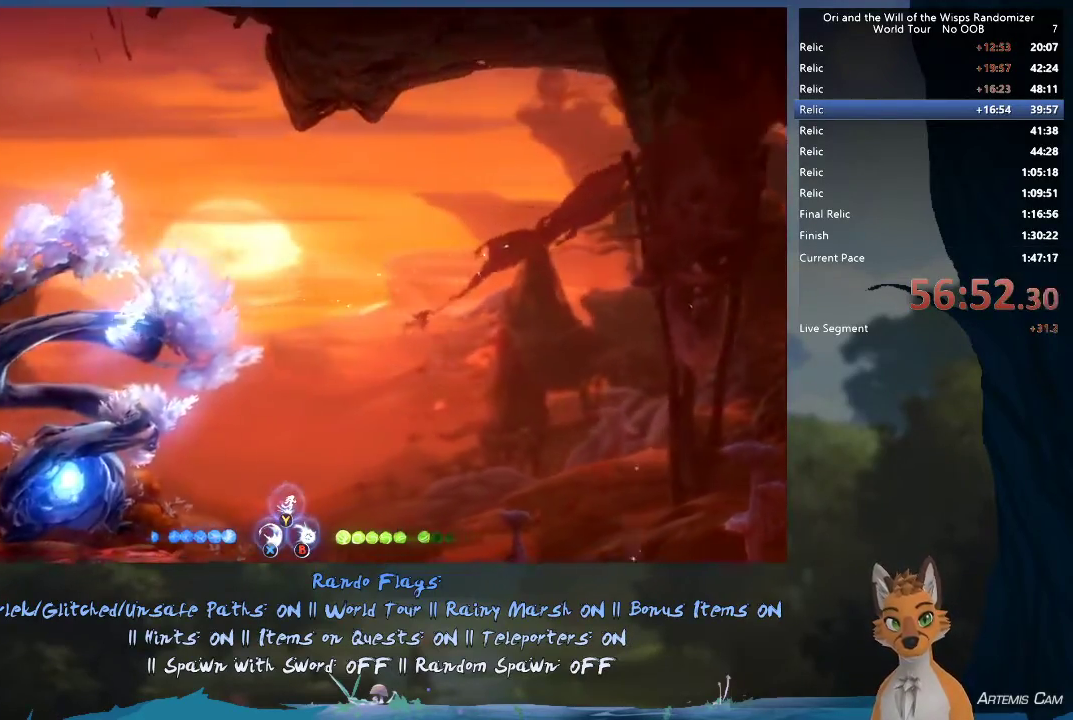
{"dt_ms": 300, "buttons": [], "left_stick": "right", "right_stick": "center", "events": [[200, "left_stick", "right"]]}
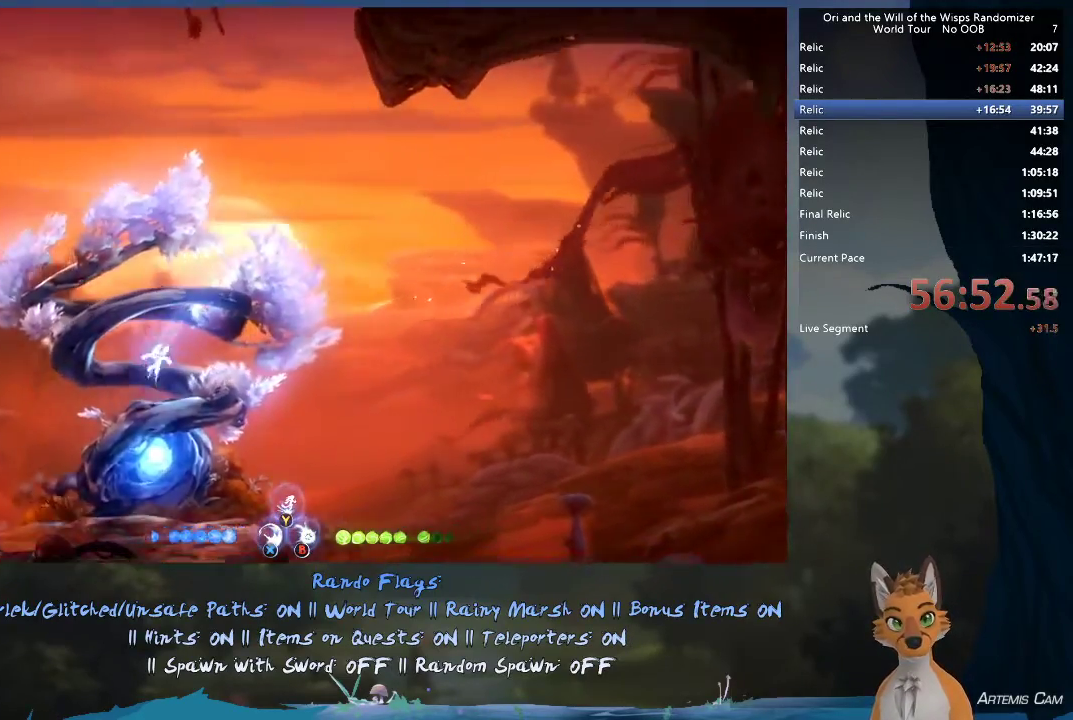
{"dt_ms": 600, "buttons": [], "left_stick": "center", "right_stick": "center", "events": [[200, "left_stick", "center"], [433, "X", "down"], [533, "X", "up"]]}
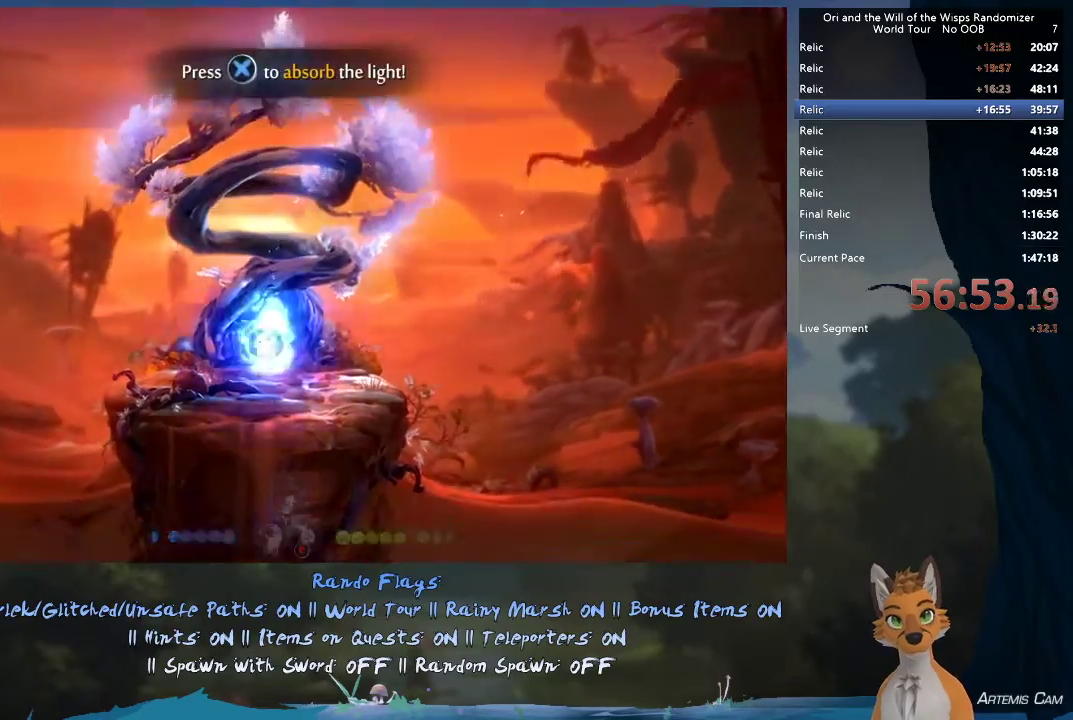
{"dt_ms": 600, "buttons": [], "left_stick": "center", "right_stick": "center", "events": []}
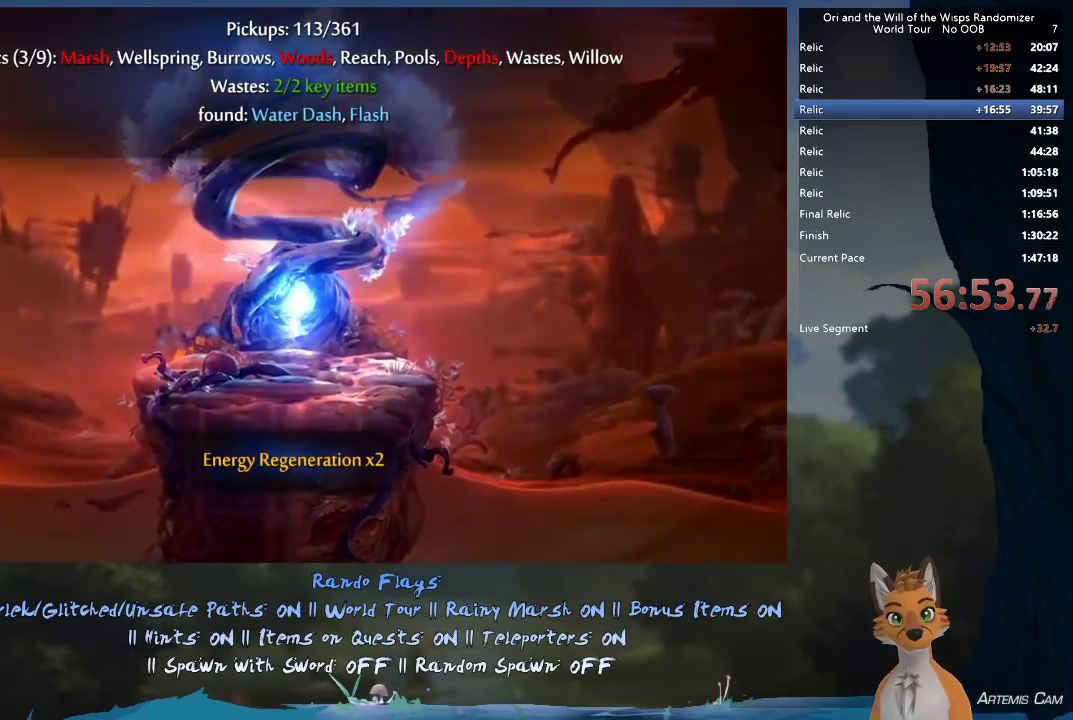
{"dt_ms": 500, "buttons": [], "left_stick": "center", "right_stick": "center", "events": []}
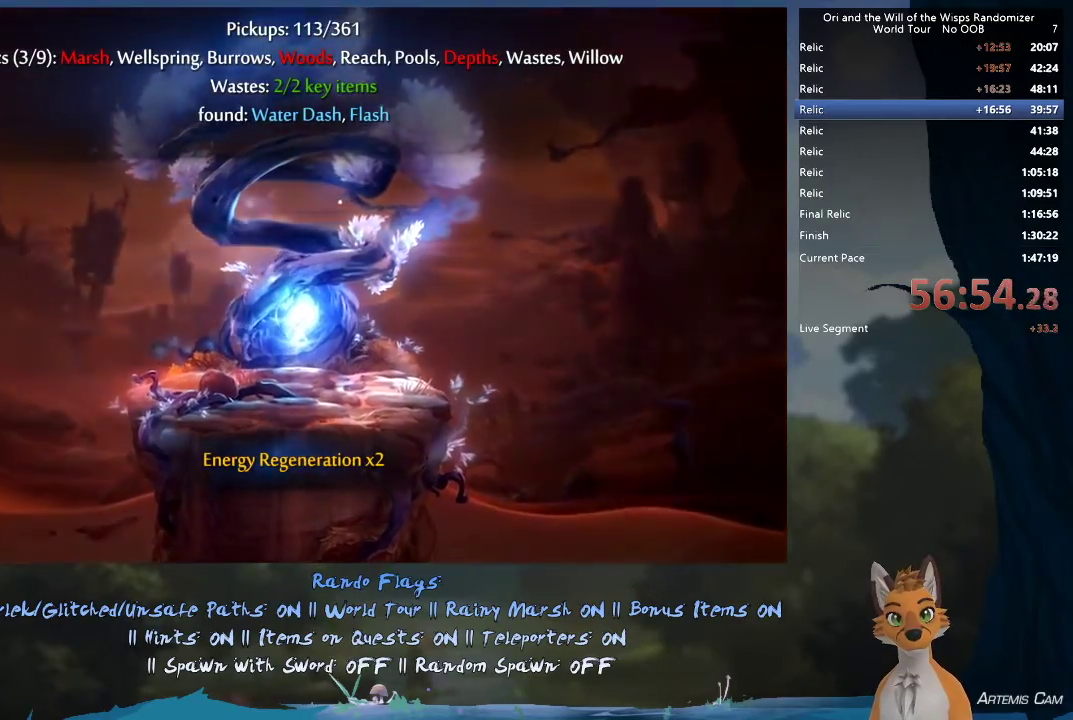
{"dt_ms": 500, "buttons": [], "left_stick": "center", "right_stick": "center", "events": []}